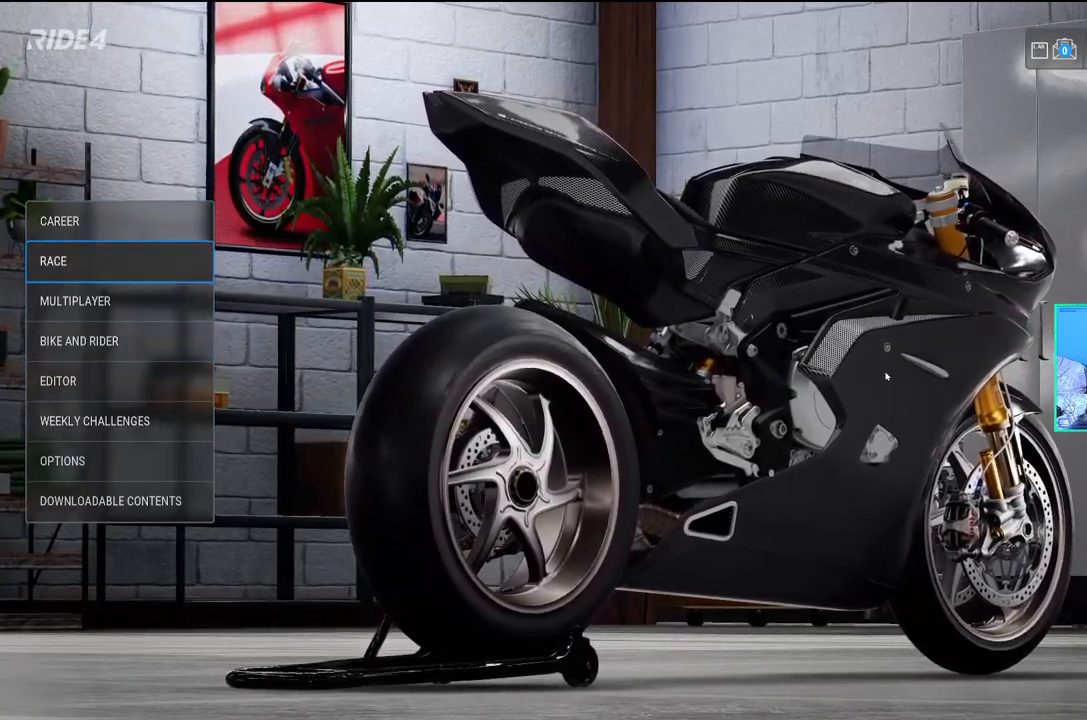
Gameplay with a controller (Xbox layout); each line is a JSON object with the inputs held at the frame after it (dt_ms = milliseconds from this image to that frame). "events" lists button and stick changes between this image and that frame as [ms after this image, input, new state], when the widget could be followed in between. Not read: L3 right_stick.
{"dt_ms": 1000, "buttons": ["L2"], "left_stick": "center"}
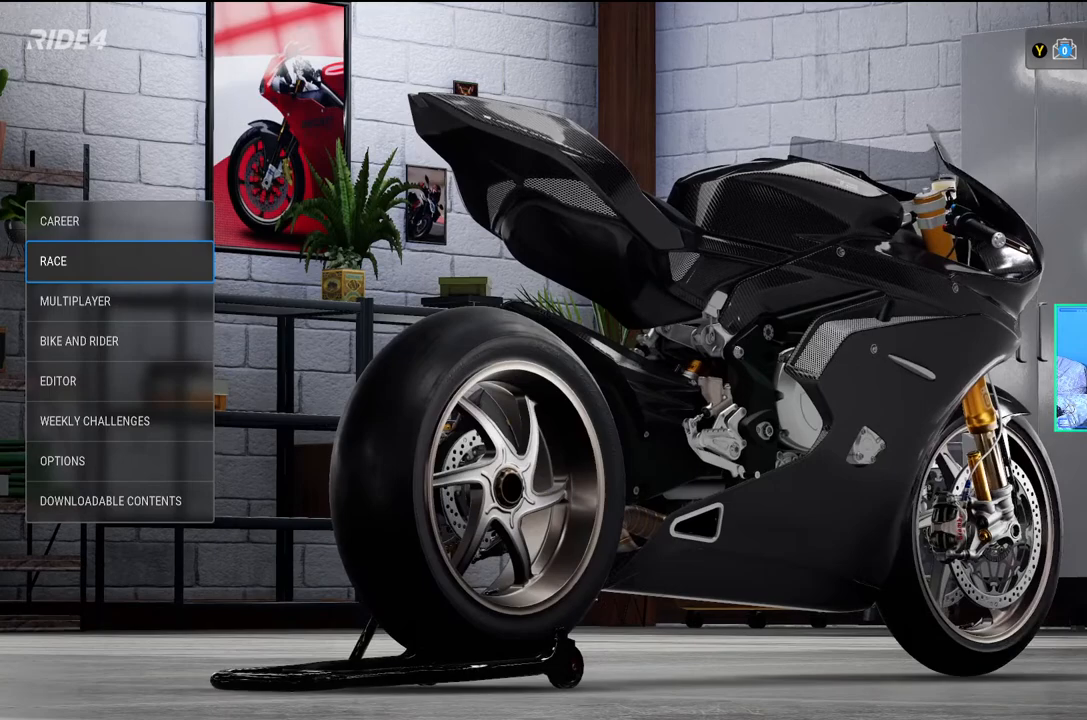
{"dt_ms": 1000, "buttons": [], "left_stick": "center", "events": [[367, "L2", "up"]]}
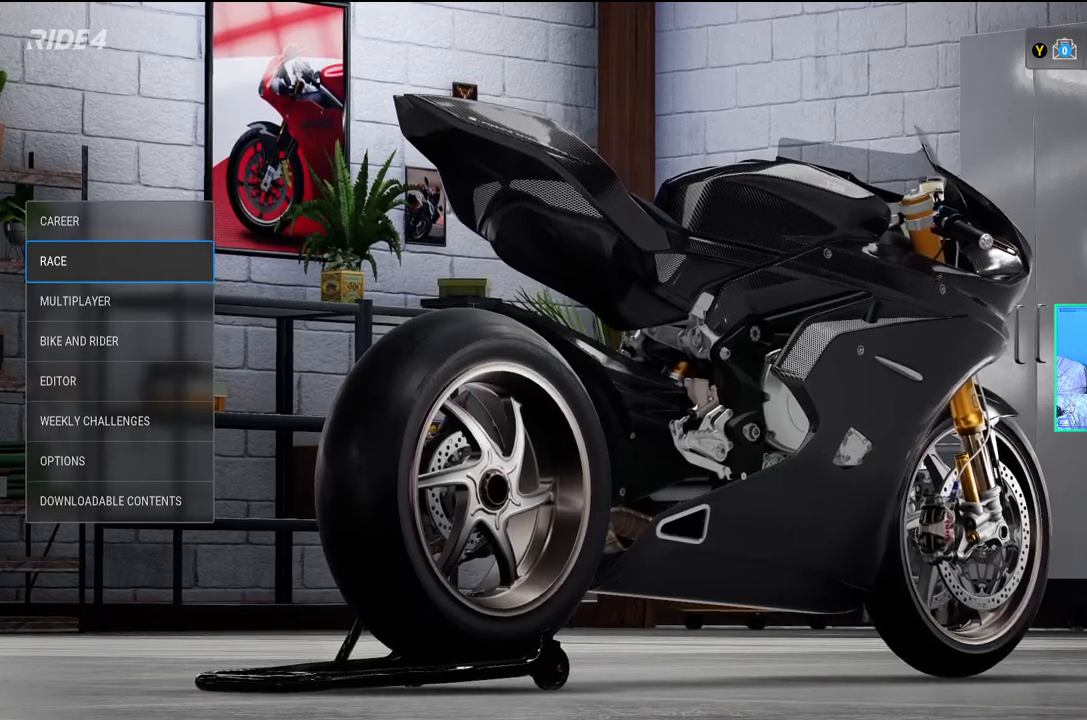
{"dt_ms": 500, "buttons": ["R2"], "left_stick": "center", "events": [[133, "R2", "down"]]}
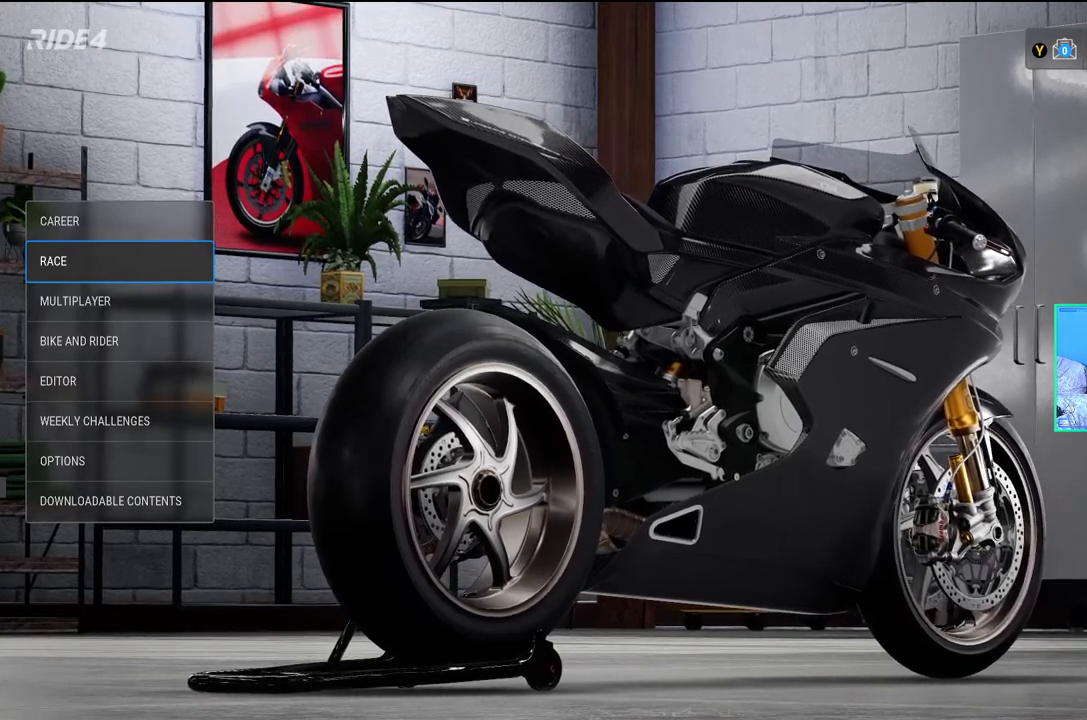
{"dt_ms": 500, "buttons": ["L2"], "left_stick": "center", "events": [[367, "L2", "down"], [367, "R2", "up"]]}
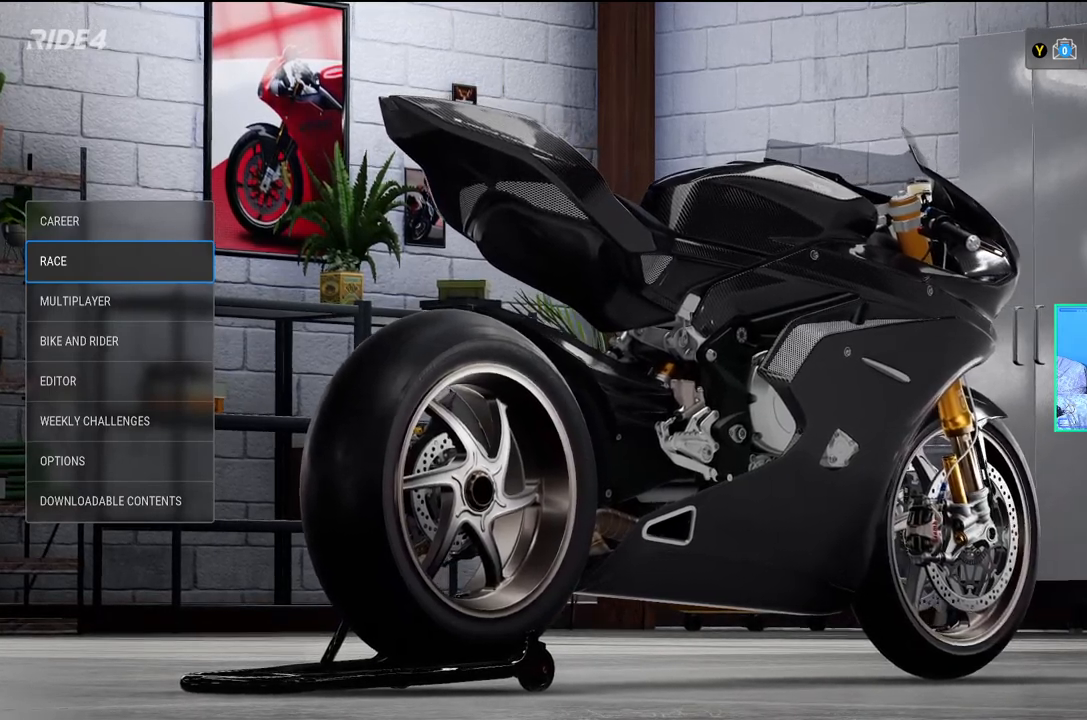
{"dt_ms": 500, "buttons": ["L2"], "left_stick": "center", "events": []}
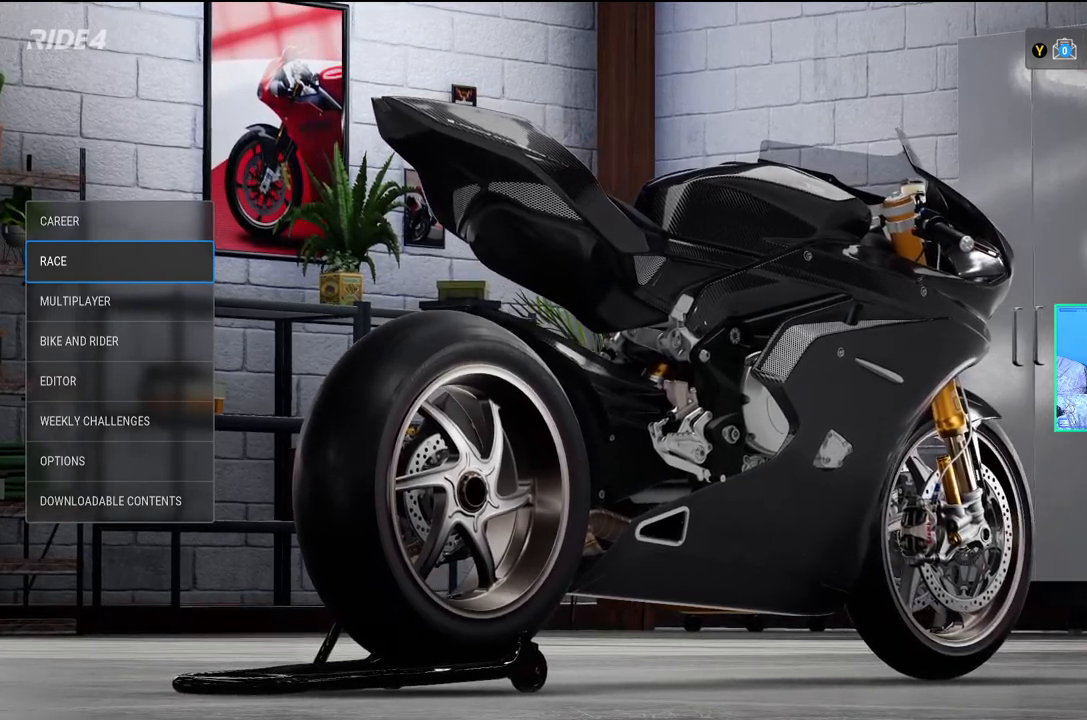
{"dt_ms": 500, "buttons": [], "left_stick": "center", "events": [[183, "L2", "up"]]}
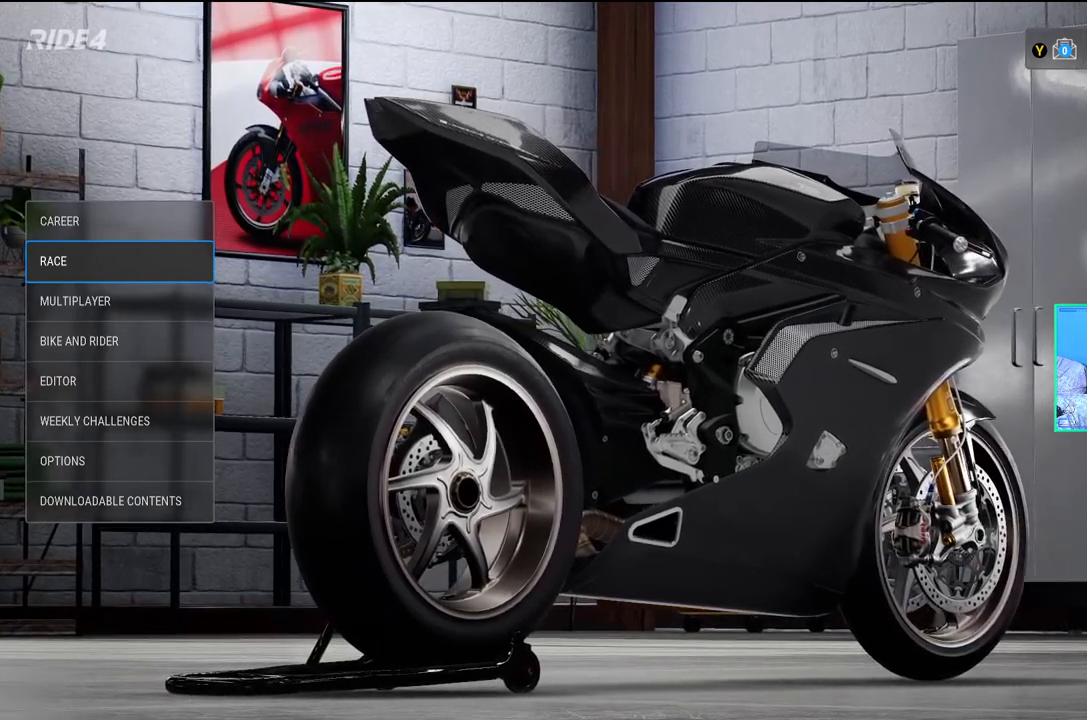
{"dt_ms": 500, "buttons": [], "left_stick": "center", "events": []}